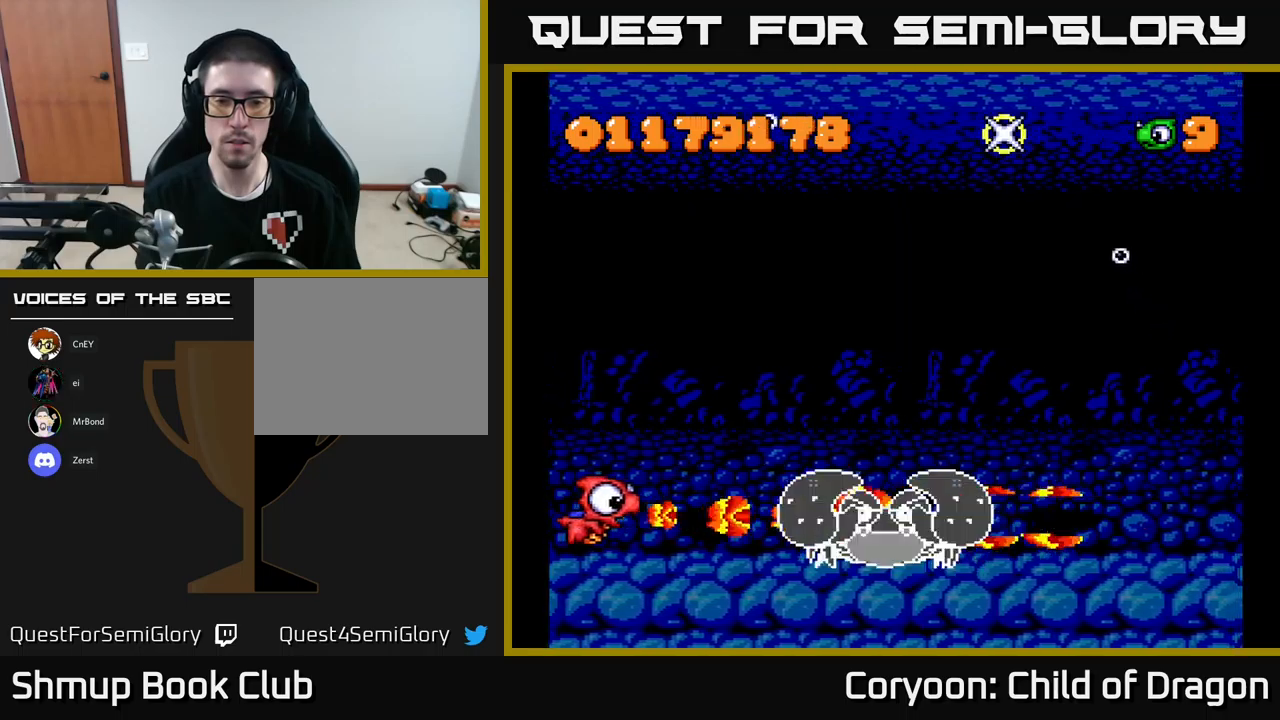
Gameplay with a controller (Xbox layout); each line is a JSON object with the inputs held at the frame after it. "events" lists button and stick changes between this image and that frame as [ms after this image, input, new state], when the widget could be followed in between. Not read: right_stick.
{"buttons": ["X"], "left_stick": "center", "events": [[183, "DPAD_LEFT", "up"]]}
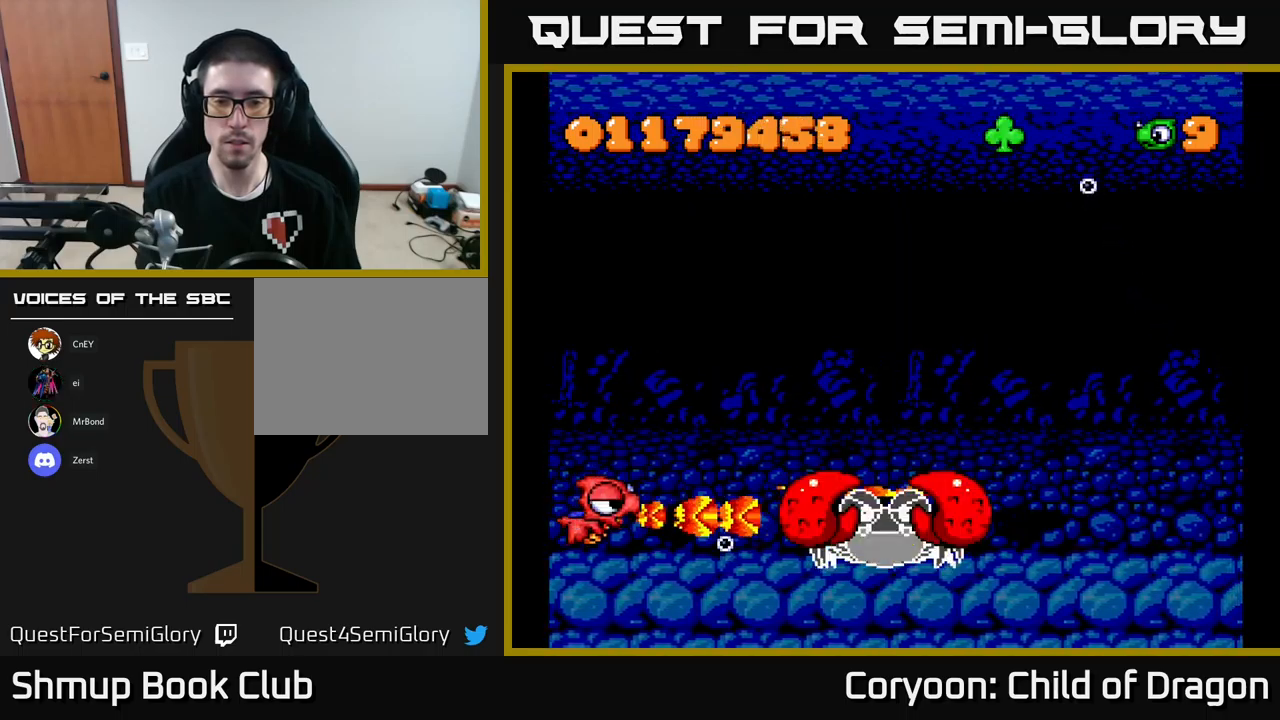
{"buttons": ["X"], "left_stick": "center", "events": []}
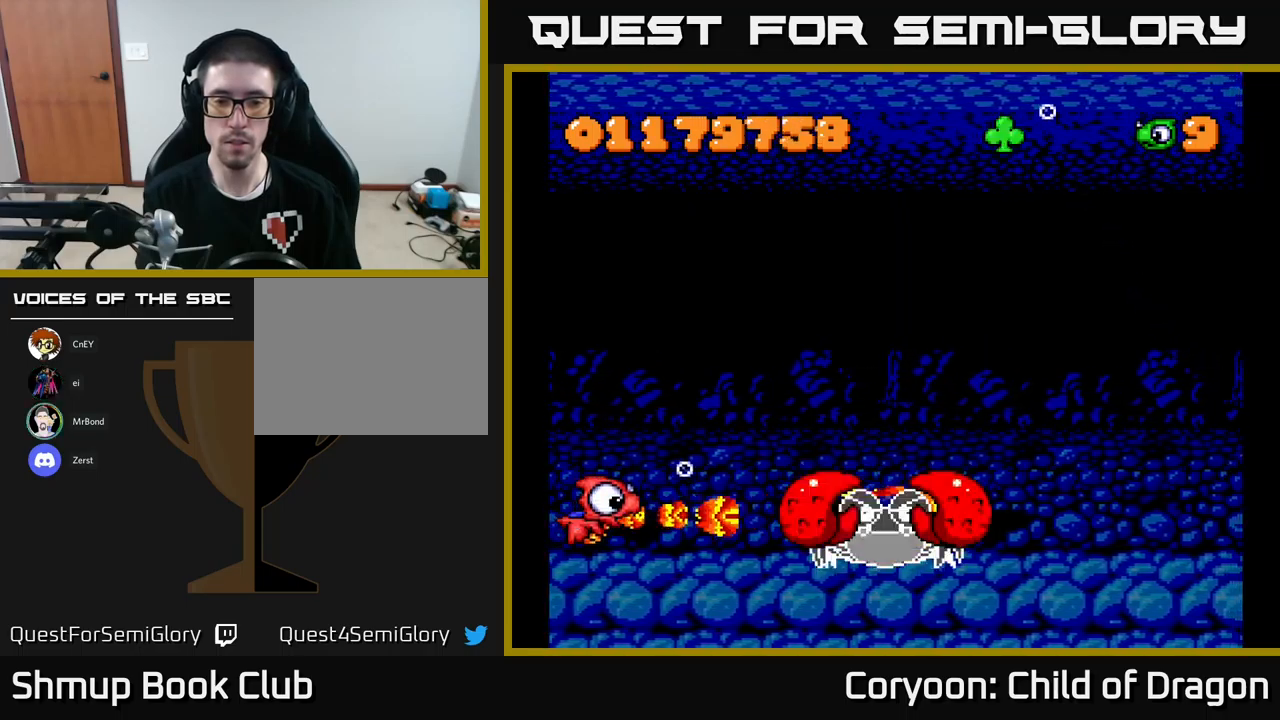
{"buttons": ["X"], "left_stick": "center", "events": []}
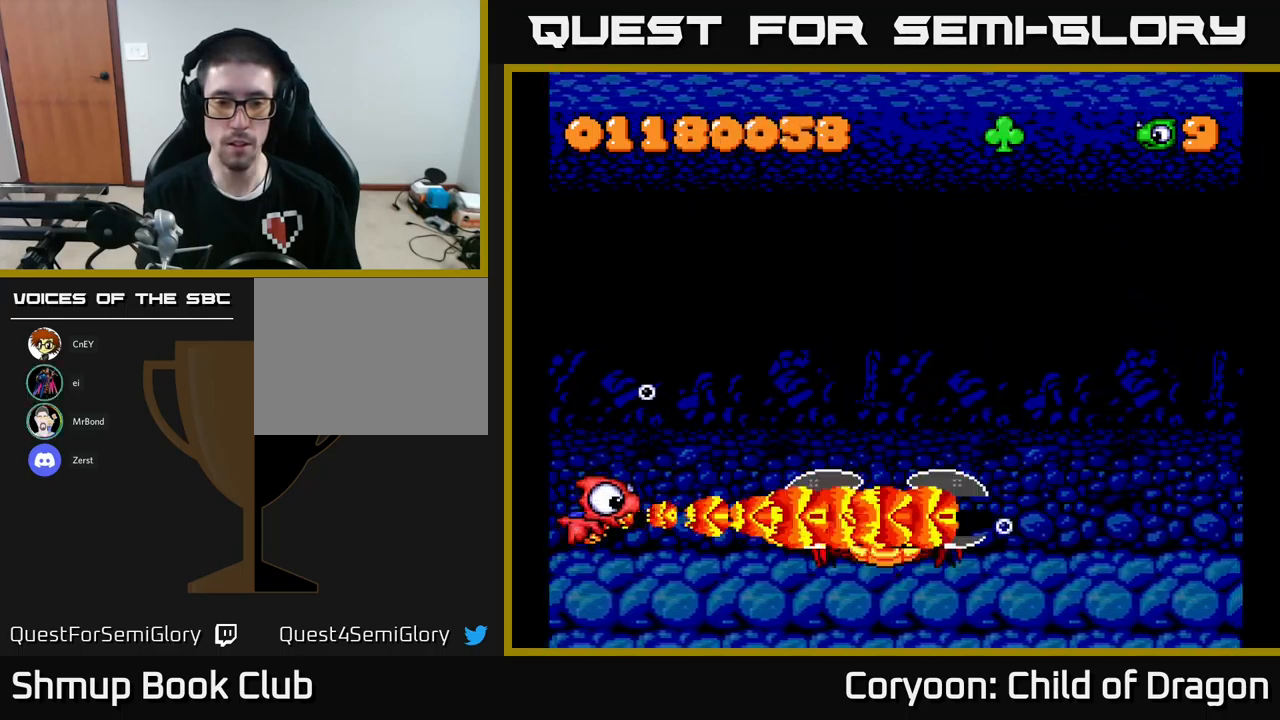
{"buttons": ["X"], "left_stick": "center", "events": []}
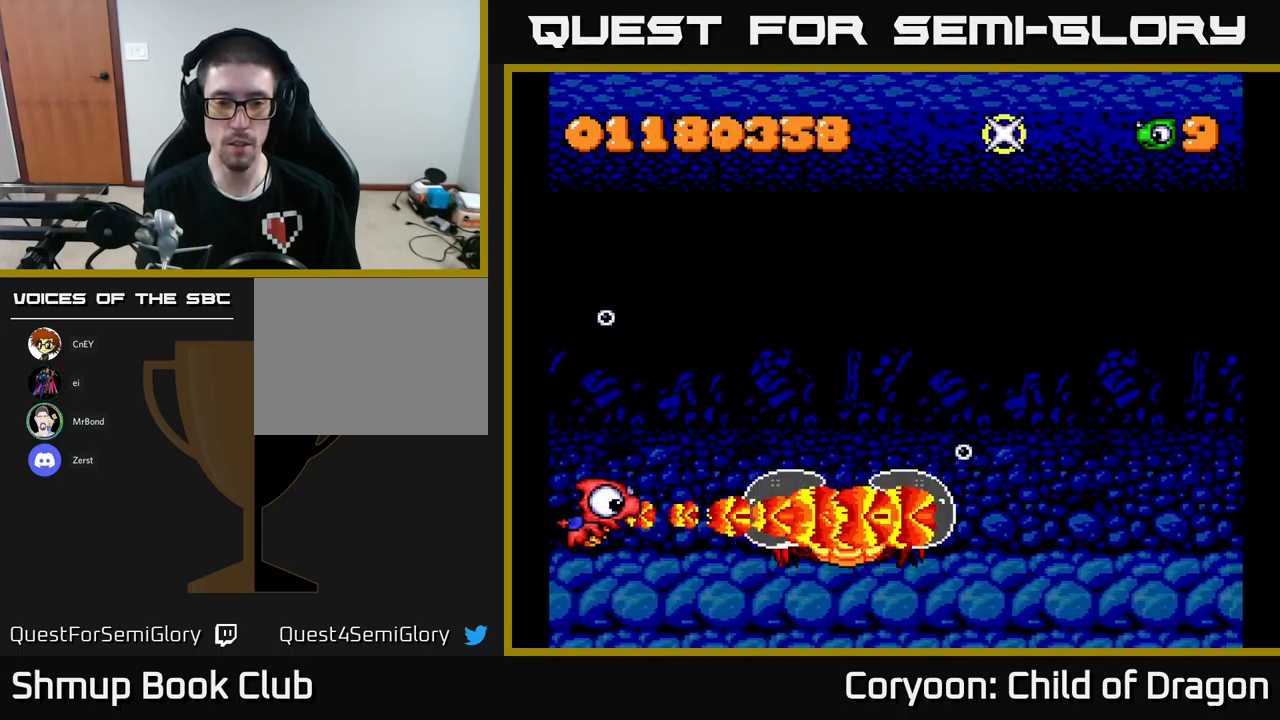
{"buttons": ["X", "DPAD_UP"], "left_stick": "center", "events": [[200, "DPAD_UP", "down"], [217, "DPAD_LEFT", "down"], [350, "DPAD_LEFT", "up"]]}
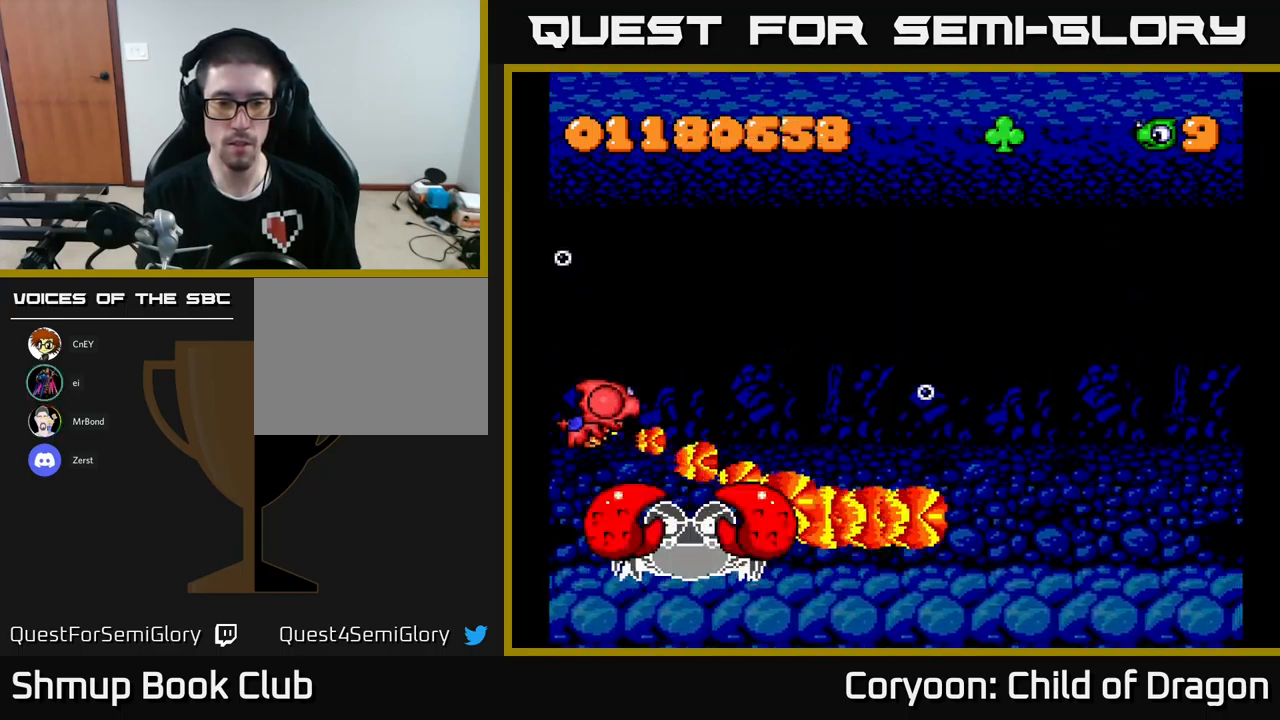
{"buttons": ["X", "DPAD_UP", "DPAD_RIGHT"], "left_stick": "center", "events": [[250, "DPAD_RIGHT", "down"], [250, "X", "up"], [417, "X", "down"]]}
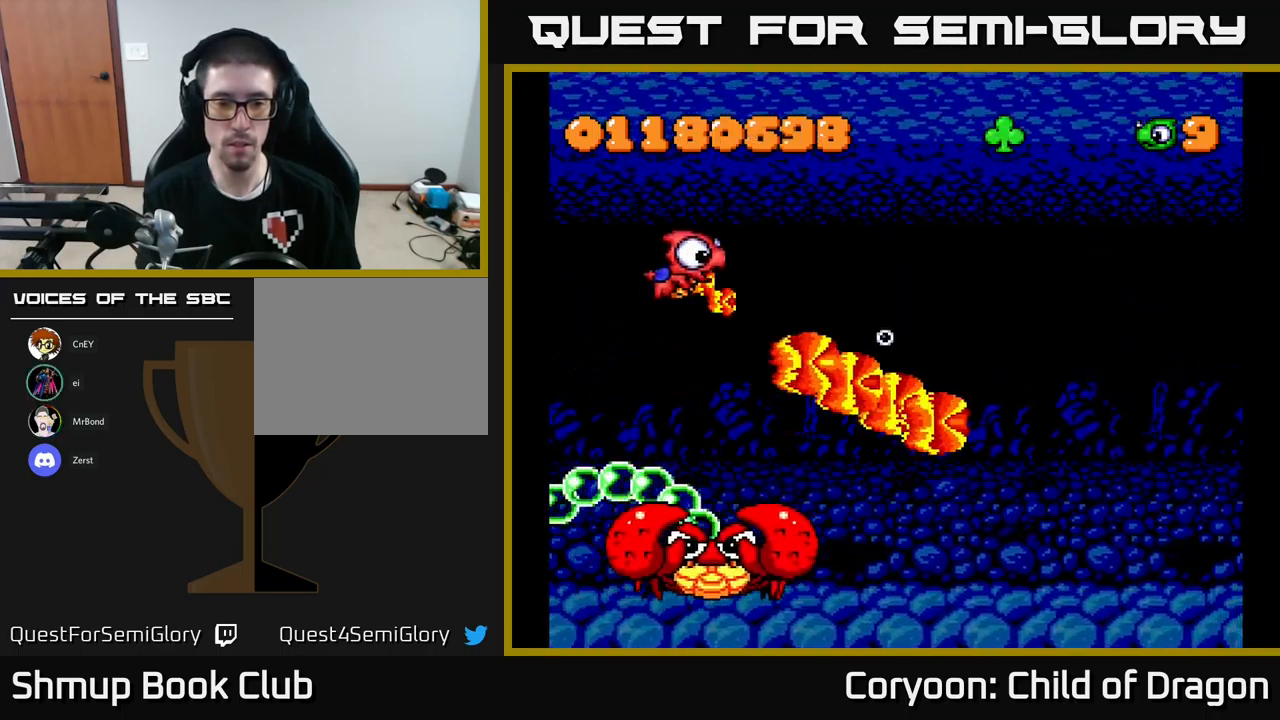
{"buttons": ["X", "DPAD_RIGHT"], "left_stick": "center", "events": [[50, "DPAD_UP", "up"]]}
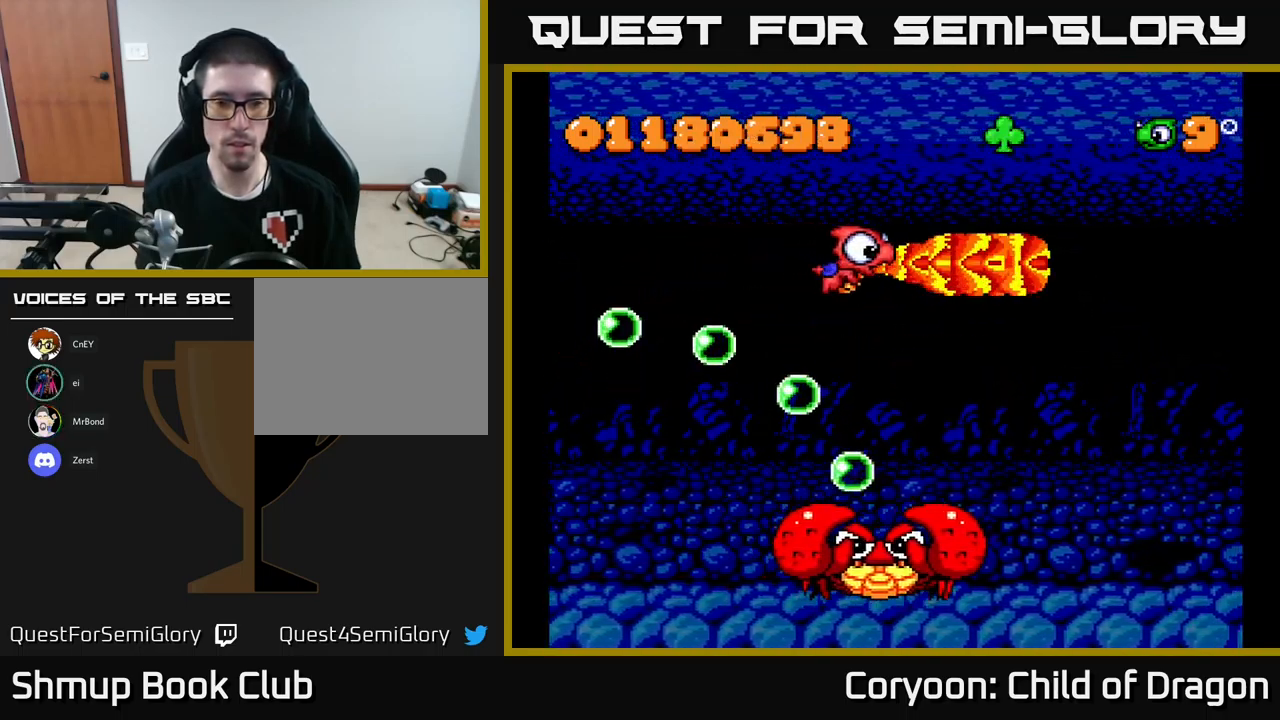
{"buttons": ["X", "DPAD_DOWN", "DPAD_LEFT"], "left_stick": "center", "events": [[33, "DPAD_RIGHT", "up"], [333, "DPAD_LEFT", "down"], [467, "DPAD_DOWN", "down"]]}
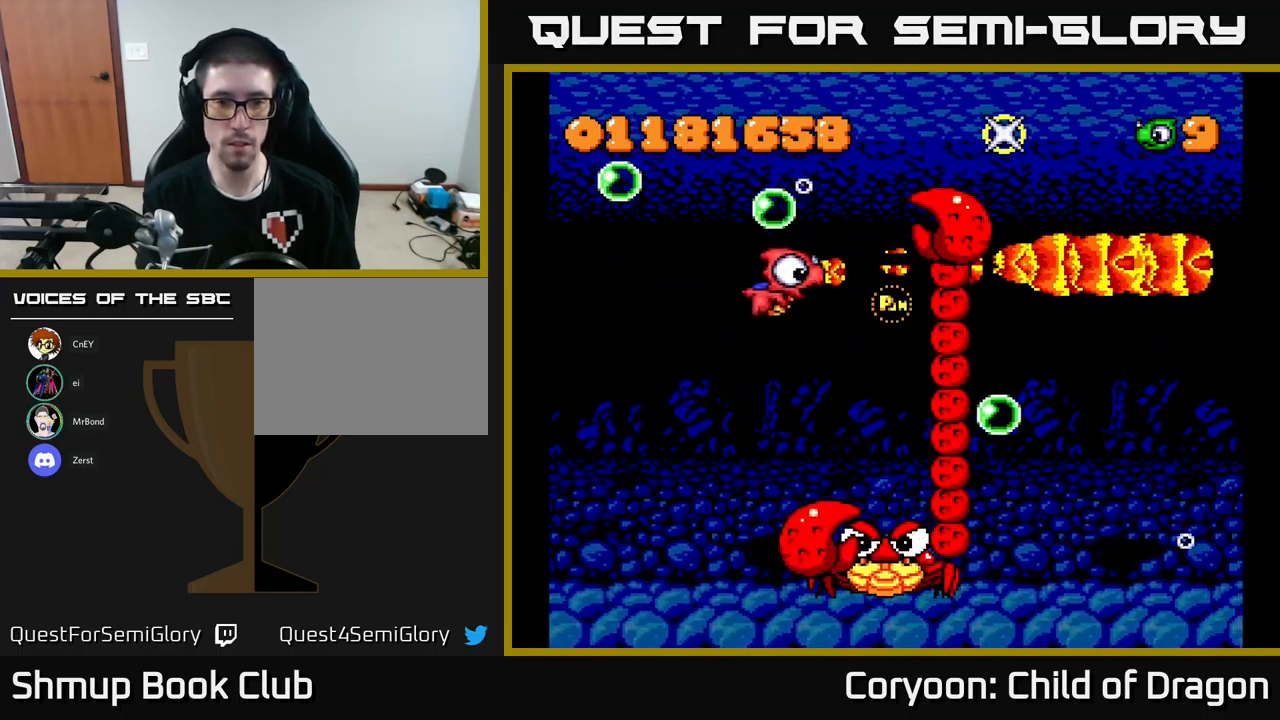
{"buttons": ["X", "DPAD_DOWN"], "left_stick": "center", "events": [[167, "DPAD_DOWN", "up"], [333, "DPAD_DOWN", "down"], [383, "DPAD_LEFT", "up"]]}
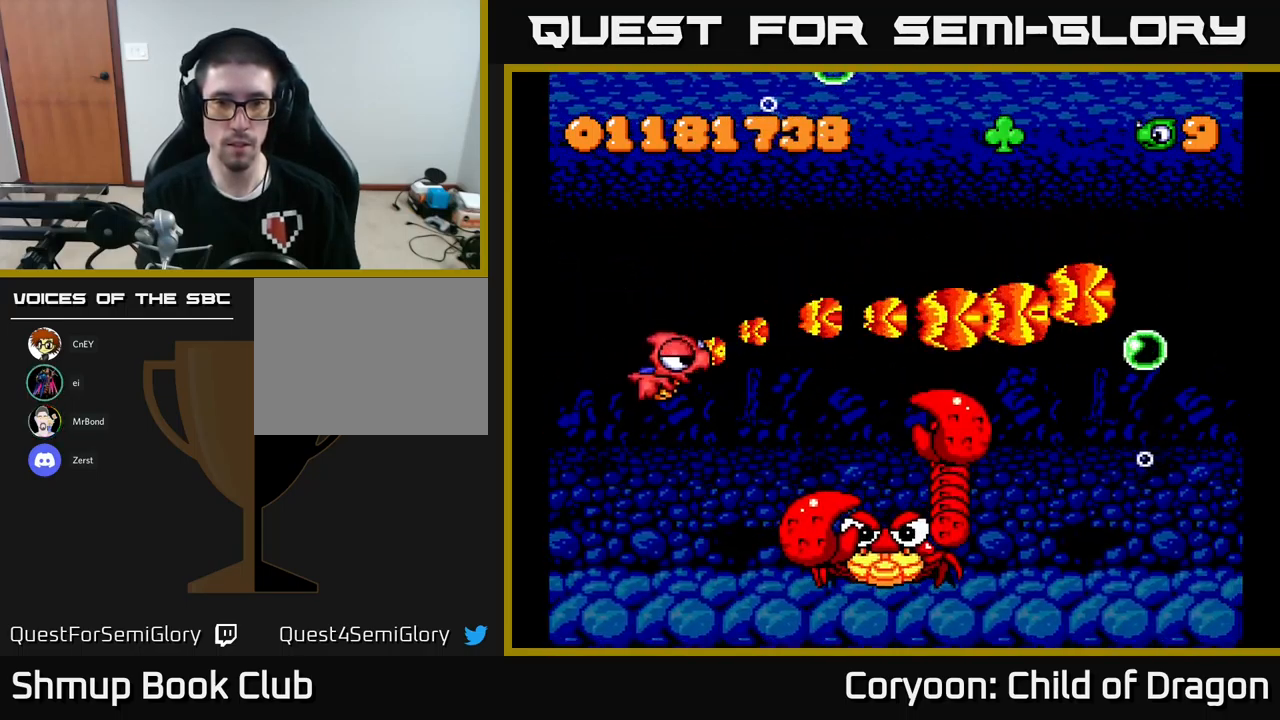
{"buttons": ["X", "DPAD_UP", "DPAD_RIGHT"], "left_stick": "center", "events": [[83, "DPAD_DOWN", "up"], [83, "DPAD_LEFT", "down"], [116, "DPAD_UP", "down"], [149, "DPAD_LEFT", "up"], [266, "DPAD_RIGHT", "down"]]}
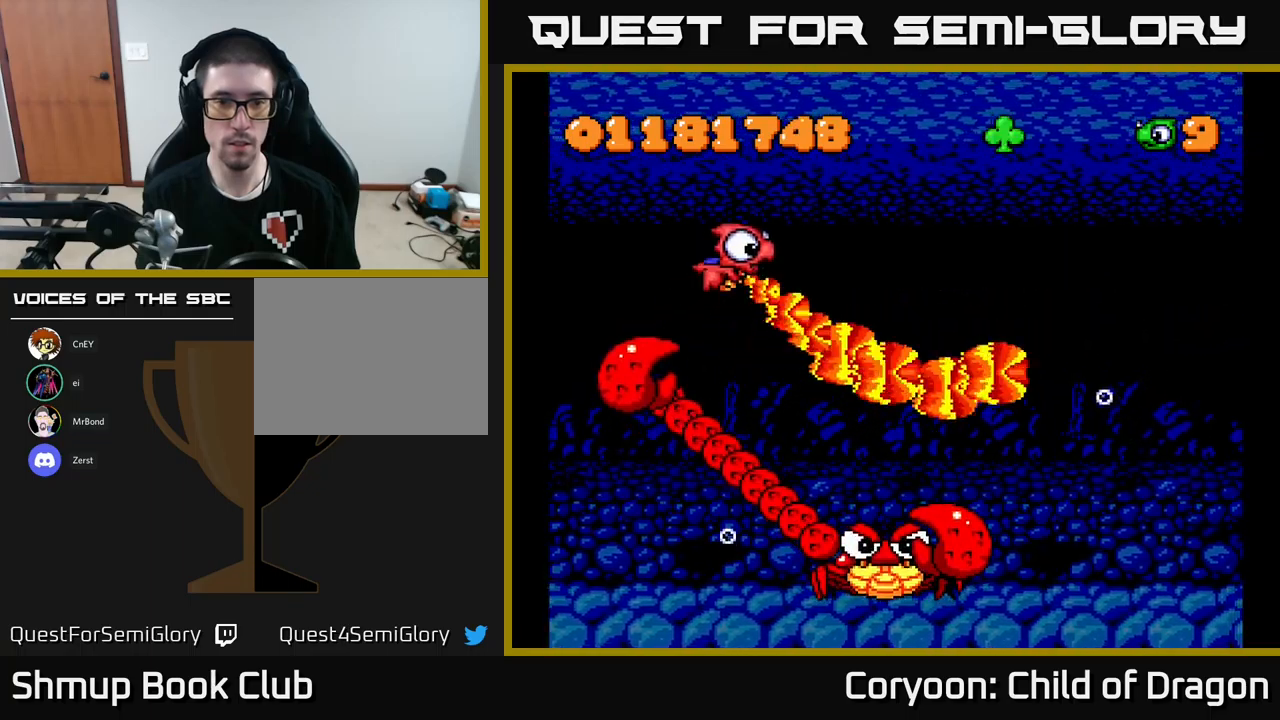
{"buttons": ["X", "DPAD_LEFT"], "left_stick": "center", "events": [[167, "DPAD_UP", "up"], [333, "DPAD_RIGHT", "up"], [467, "DPAD_LEFT", "down"]]}
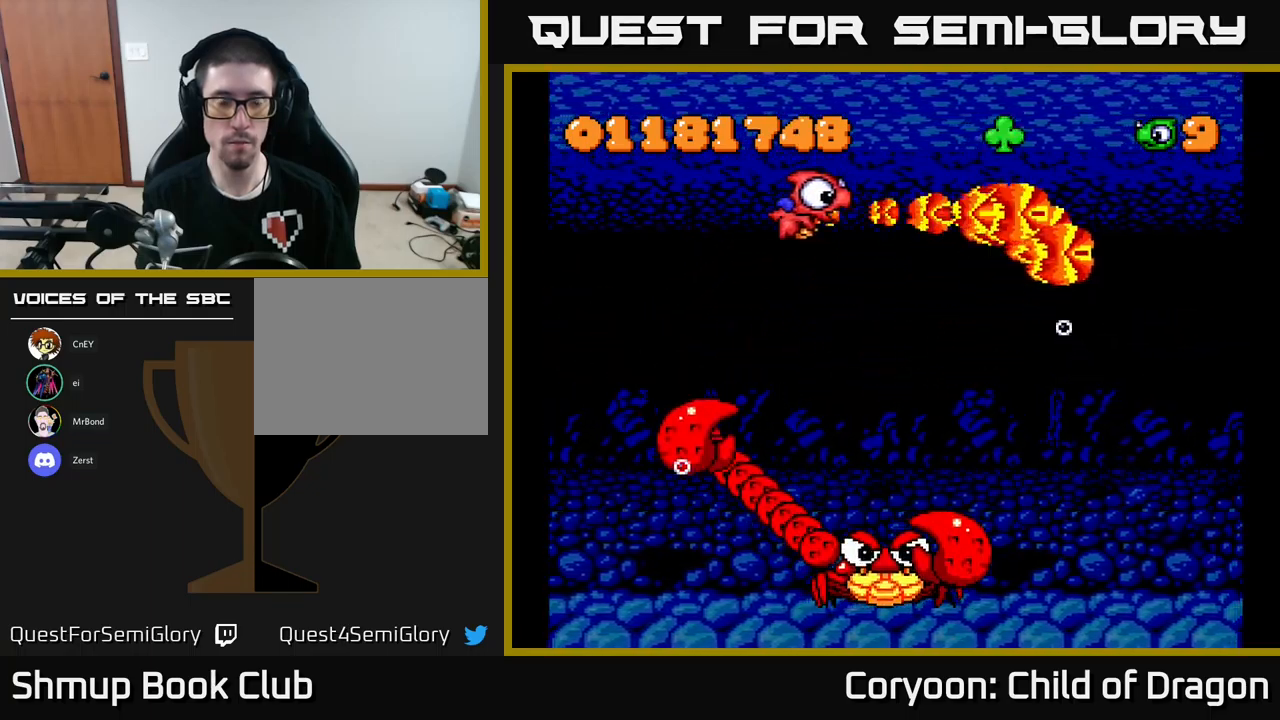
{"buttons": ["X", "DPAD_DOWN", "DPAD_LEFT"], "left_stick": "center", "events": [[100, "DPAD_DOWN", "down"]]}
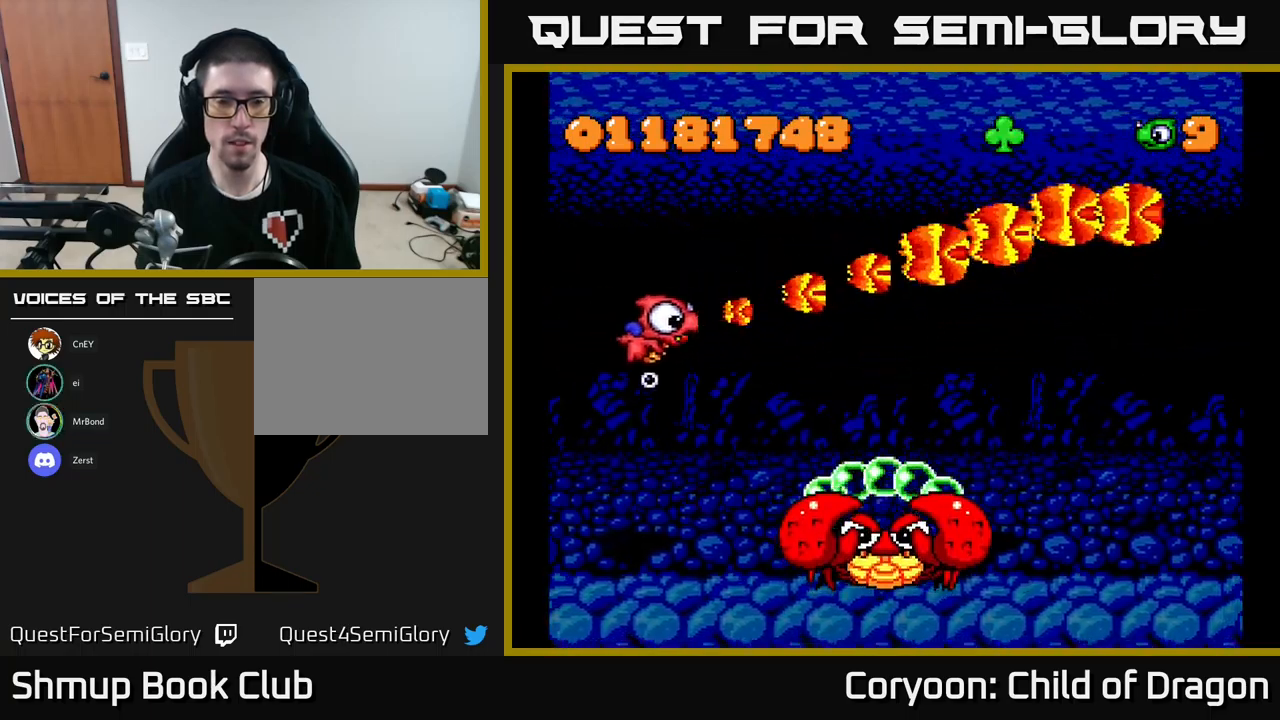
{"buttons": ["X", "DPAD_UP", "DPAD_LEFT"], "left_stick": "center", "events": [[233, "DPAD_LEFT", "up"], [417, "DPAD_DOWN", "up"], [450, "DPAD_LEFT", "down"], [467, "DPAD_UP", "down"]]}
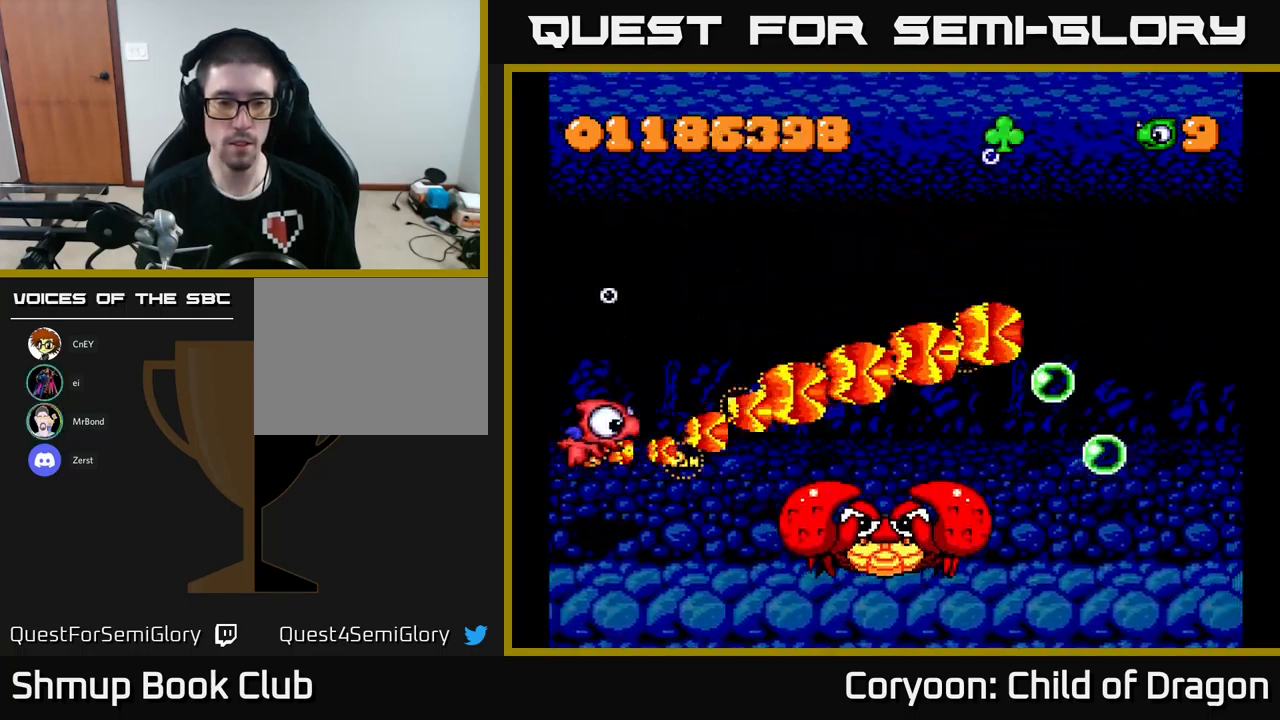
{"buttons": ["X", "DPAD_DOWN"], "left_stick": "center", "events": [[17, "DPAD_LEFT", "up"], [200, "DPAD_UP", "up"], [283, "DPAD_DOWN", "down"]]}
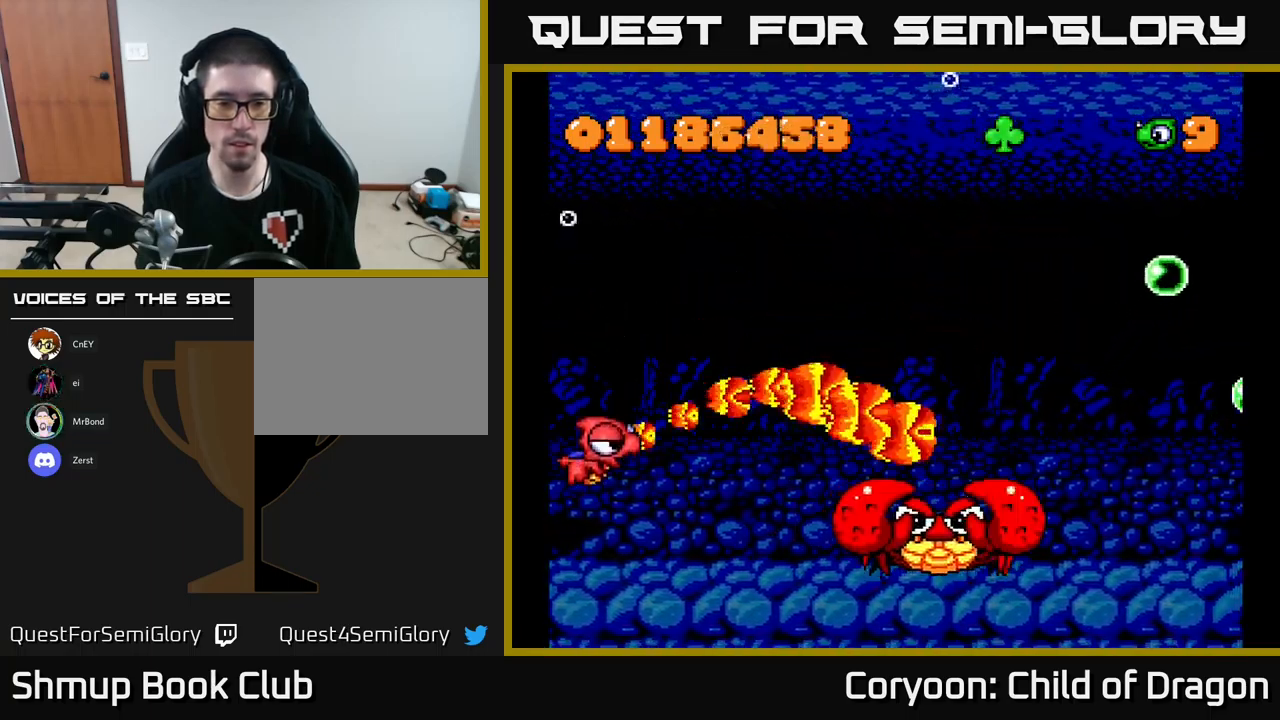
{"buttons": ["X"], "left_stick": "center", "events": [[167, "DPAD_RIGHT", "down"], [200, "DPAD_DOWN", "up"], [217, "DPAD_RIGHT", "up"], [350, "DPAD_RIGHT", "down"], [500, "DPAD_RIGHT", "up"]]}
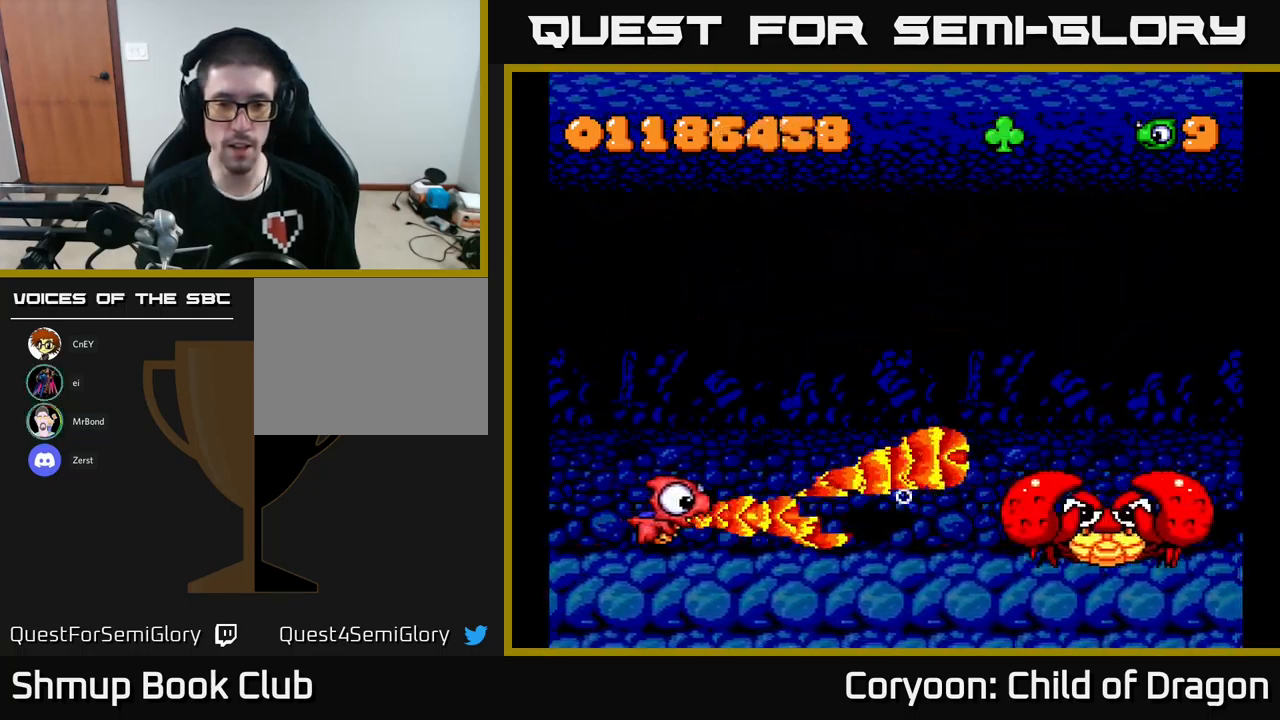
{"buttons": ["X", "DPAD_LEFT"], "left_stick": "center", "events": [[267, "DPAD_RIGHT", "down"], [433, "DPAD_RIGHT", "up"], [467, "DPAD_LEFT", "down"]]}
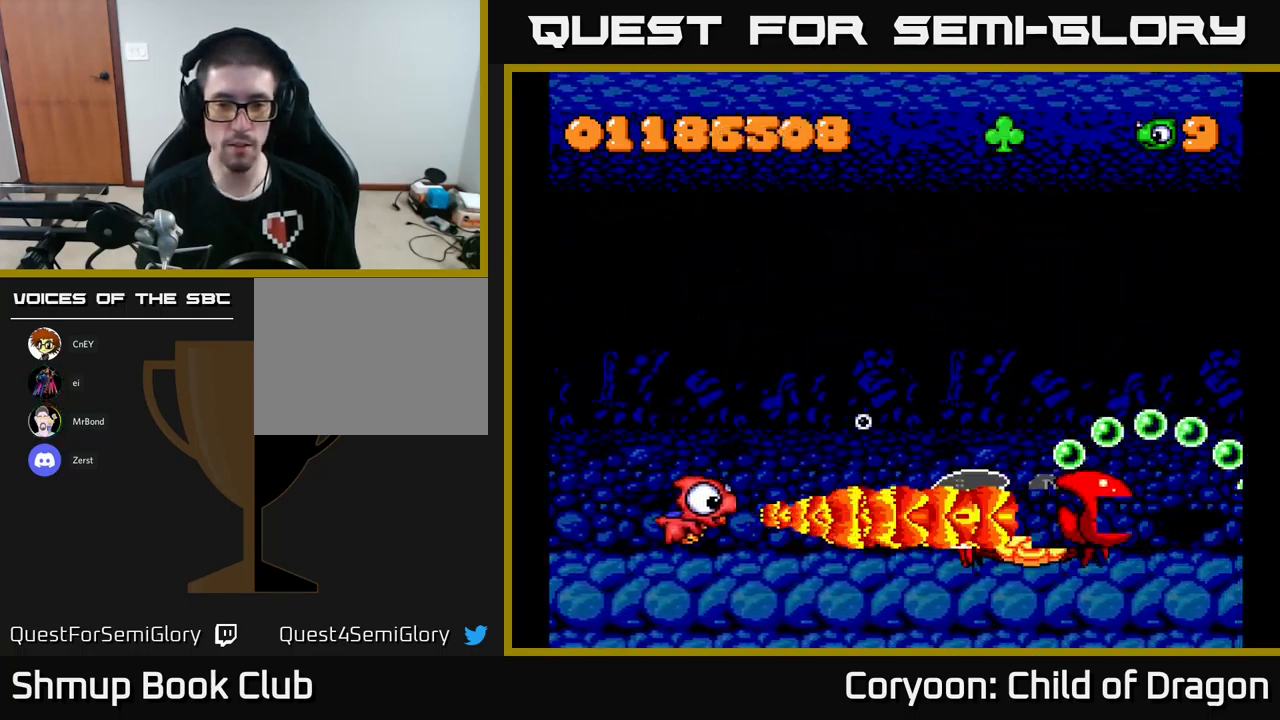
{"buttons": ["X"], "left_stick": "center", "events": [[350, "DPAD_LEFT", "up"]]}
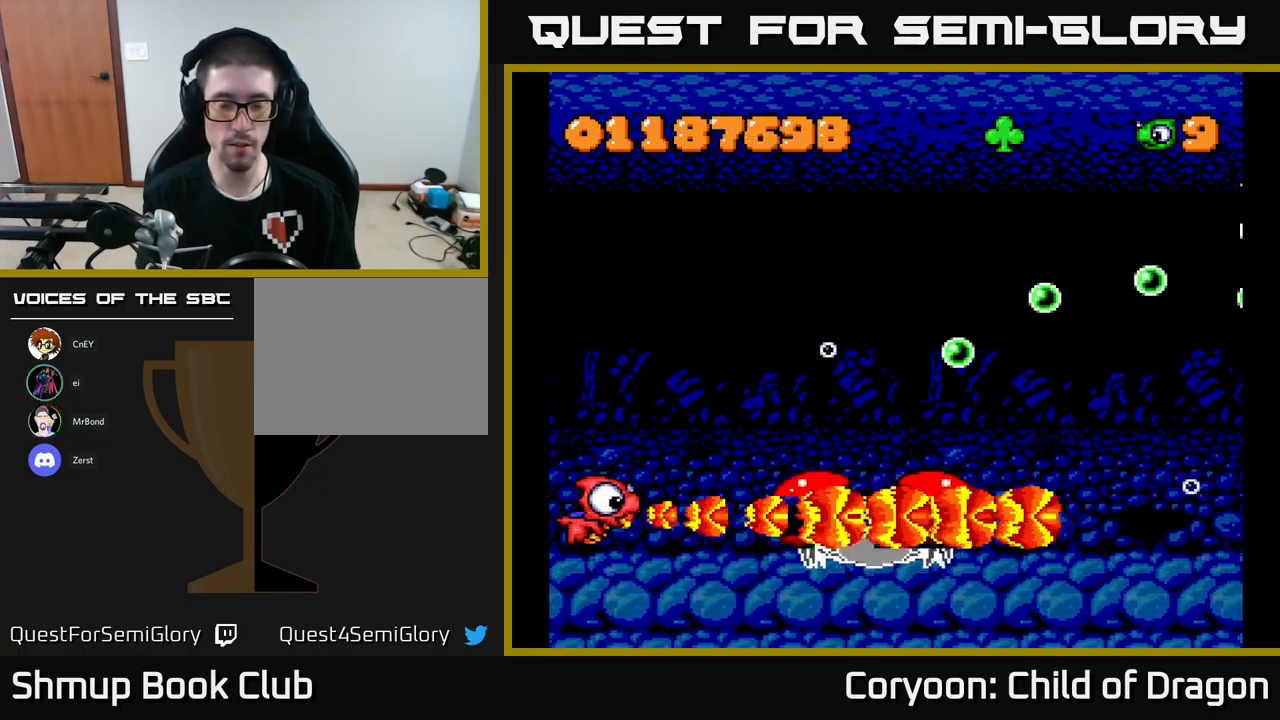
{"buttons": ["X", "DPAD_UP"], "left_stick": "center", "events": [[183, "DPAD_UP", "down"], [317, "DPAD_UP", "up"], [400, "DPAD_UP", "down"]]}
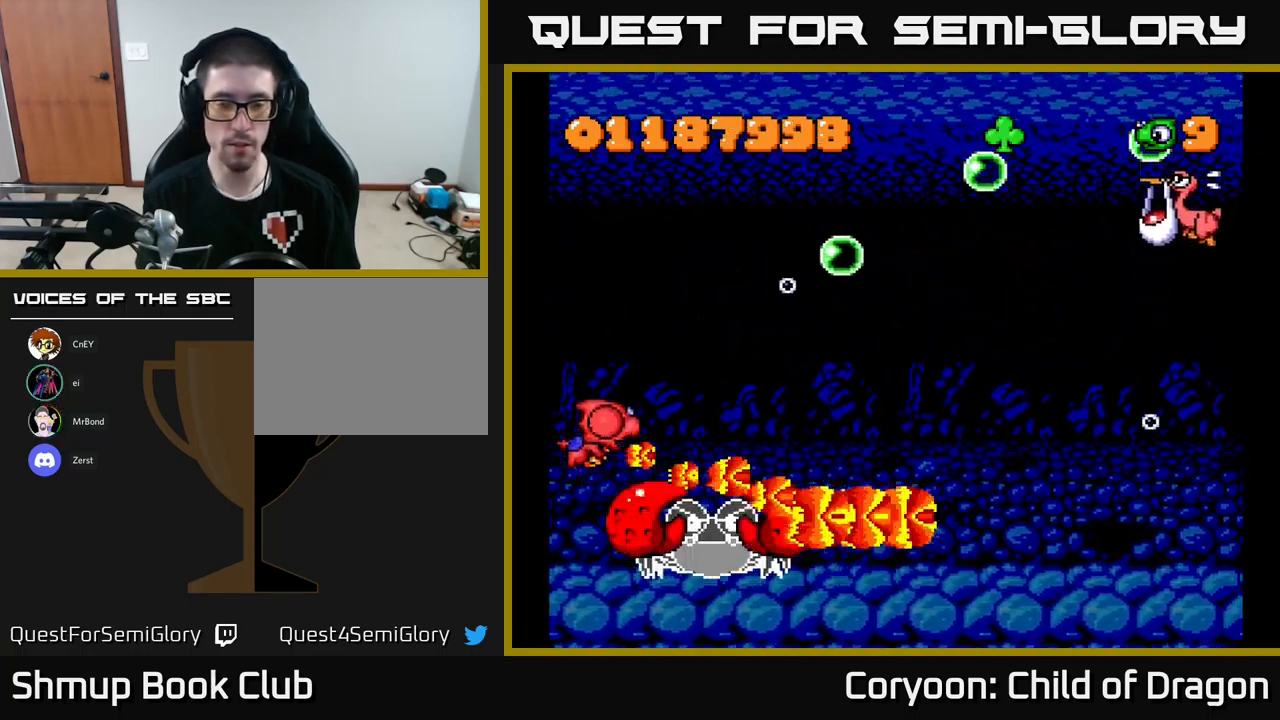
{"buttons": ["X", "DPAD_UP", "DPAD_RIGHT"], "left_stick": "center", "events": [[217, "DPAD_RIGHT", "down"]]}
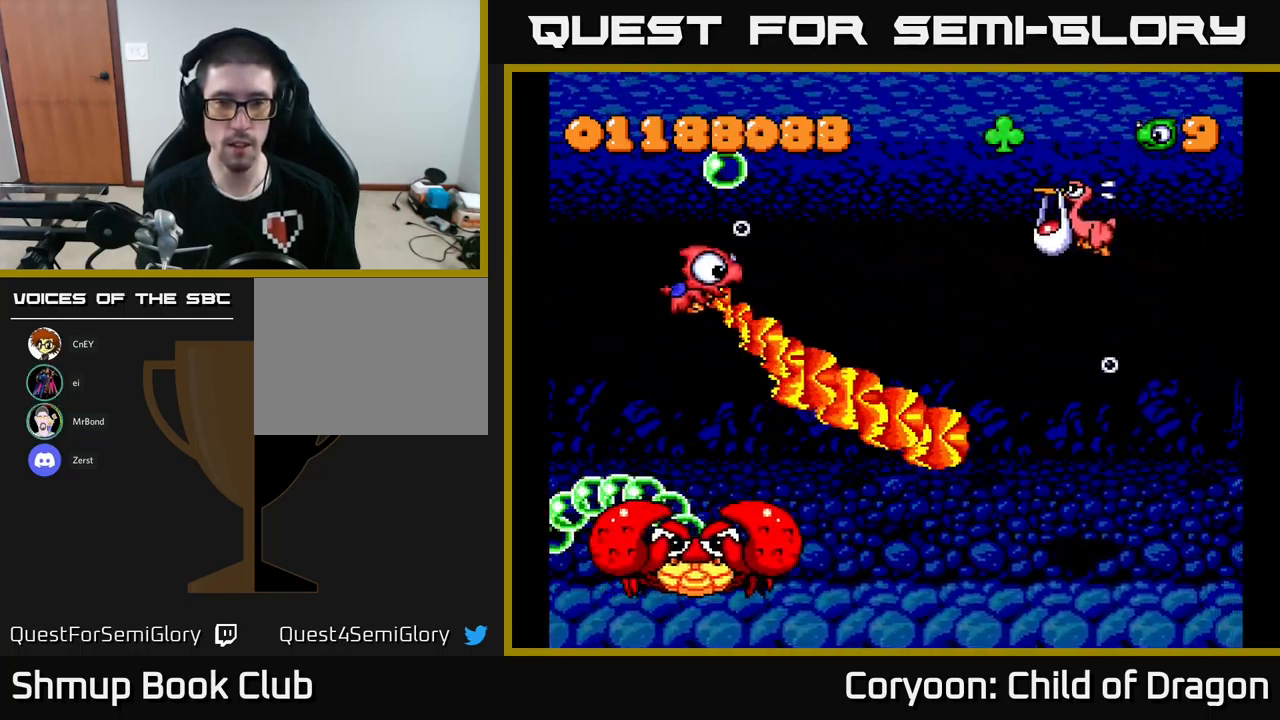
{"buttons": ["X", "DPAD_RIGHT"], "left_stick": "center", "events": [[234, "DPAD_UP", "up"]]}
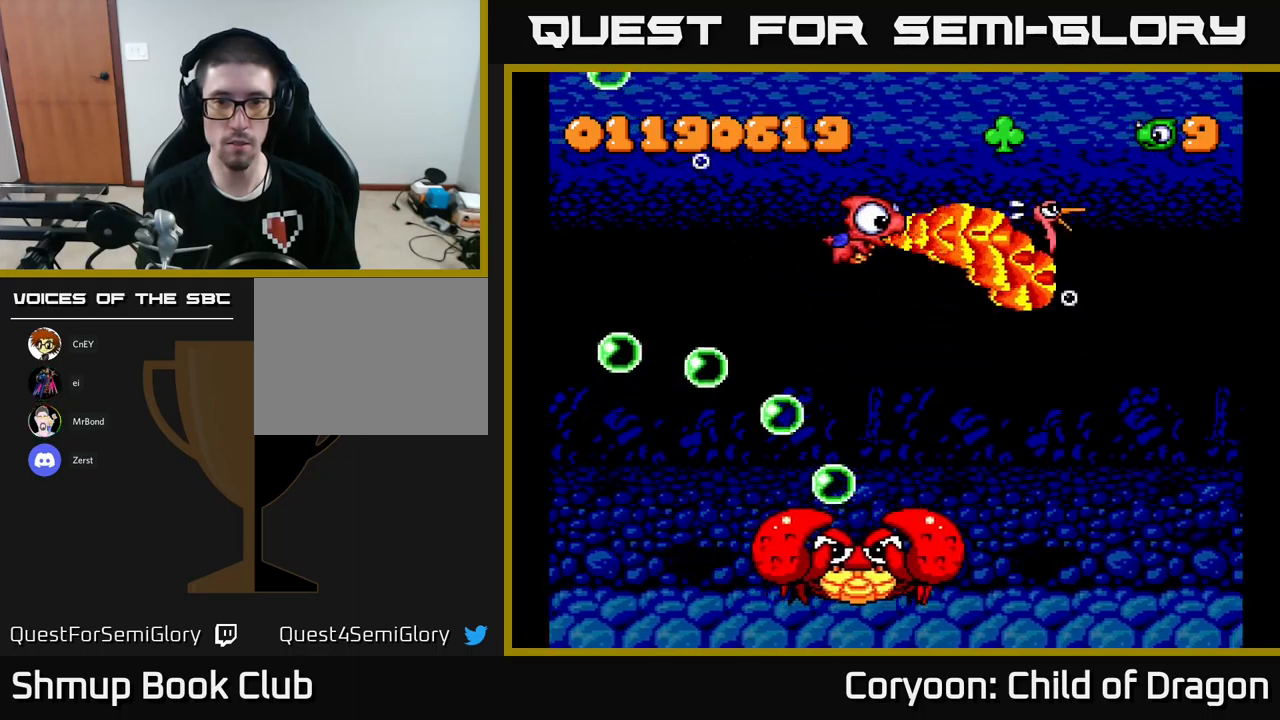
{"buttons": ["X", "DPAD_UP", "DPAD_LEFT"], "left_stick": "center", "events": [[367, "DPAD_RIGHT", "up"], [367, "DPAD_UP", "down"], [400, "DPAD_LEFT", "down"]]}
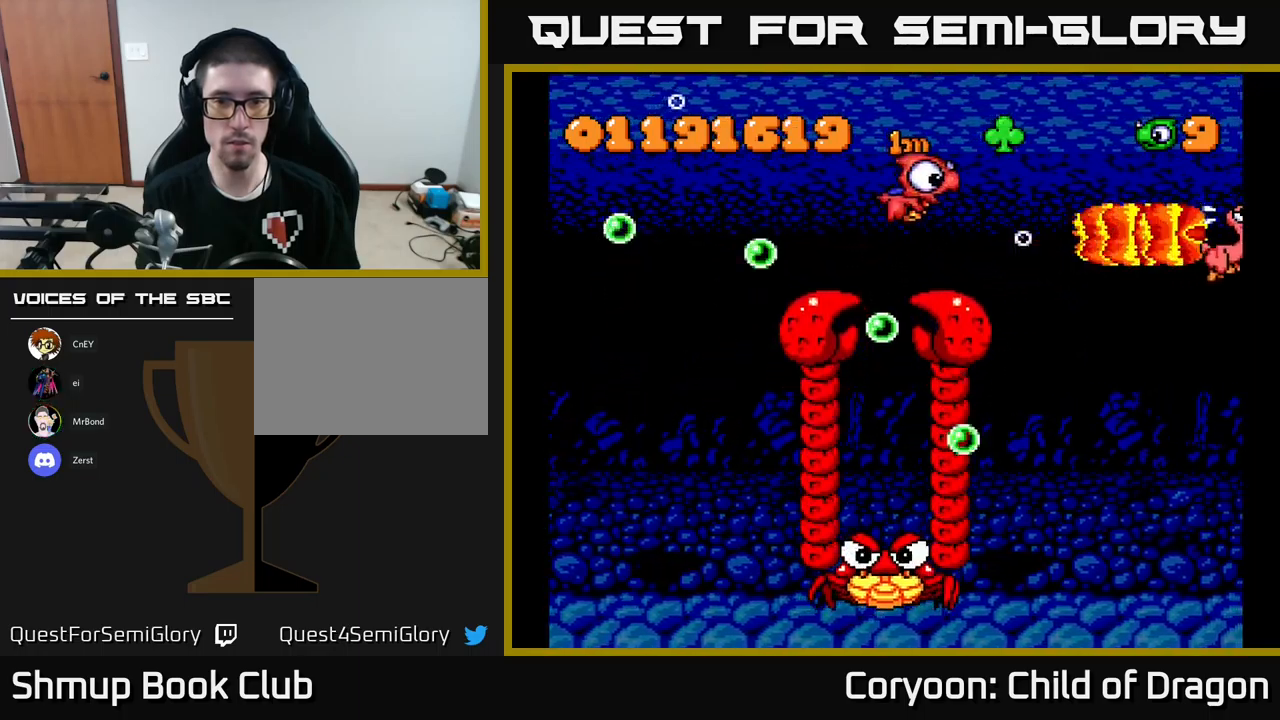
{"buttons": ["X"], "left_stick": "center", "events": [[150, "DPAD_UP", "up"], [200, "DPAD_LEFT", "up"], [200, "DPAD_UP", "down"], [234, "DPAD_RIGHT", "down"], [284, "DPAD_RIGHT", "up"], [400, "DPAD_UP", "up"]]}
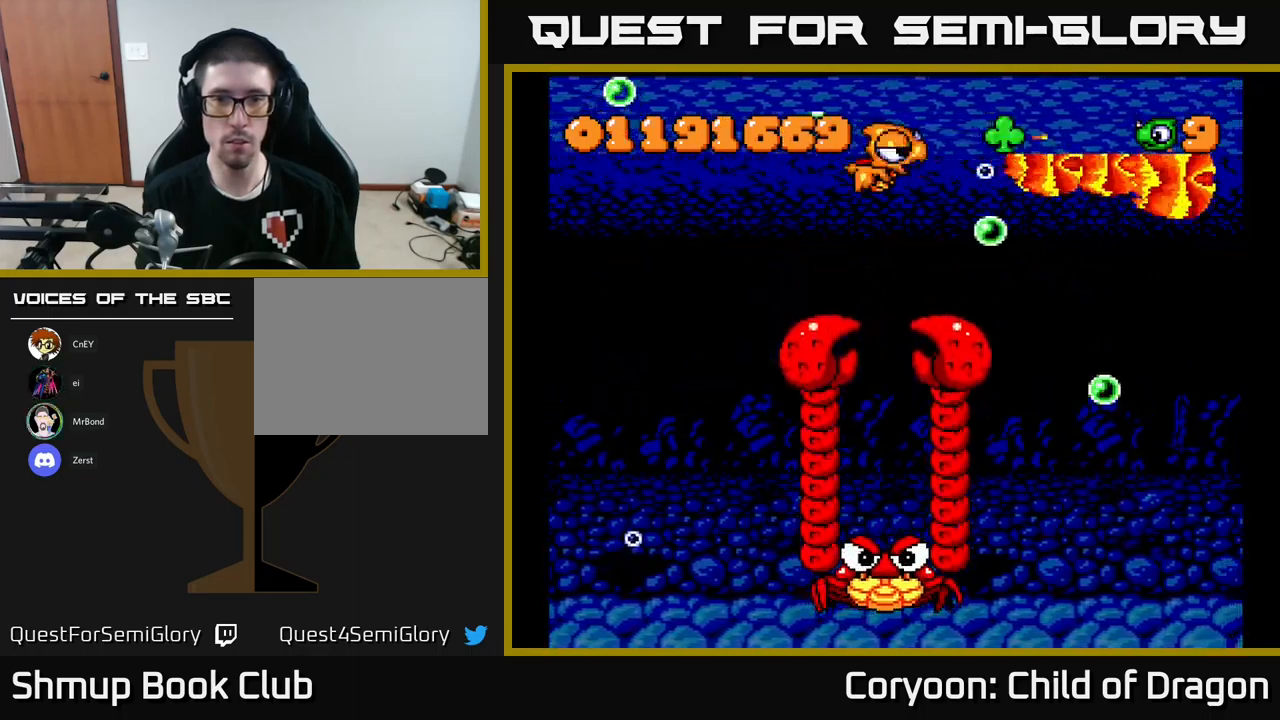
{"buttons": ["X", "DPAD_DOWN", "DPAD_LEFT"], "left_stick": "center", "events": [[134, "DPAD_DOWN", "down"], [267, "DPAD_LEFT", "down"], [350, "DPAD_DOWN", "up"], [384, "DPAD_DOWN", "down"]]}
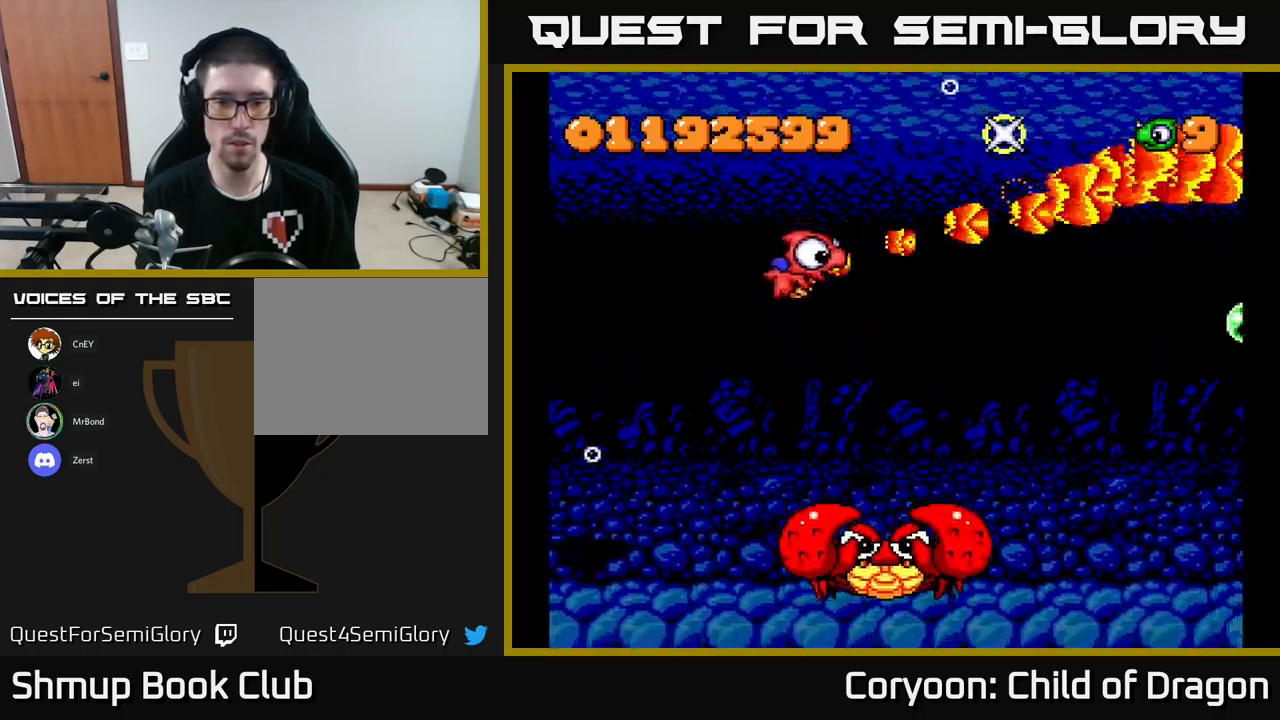
{"buttons": ["X", "DPAD_DOWN"], "left_stick": "center", "events": [[484, "DPAD_LEFT", "up"]]}
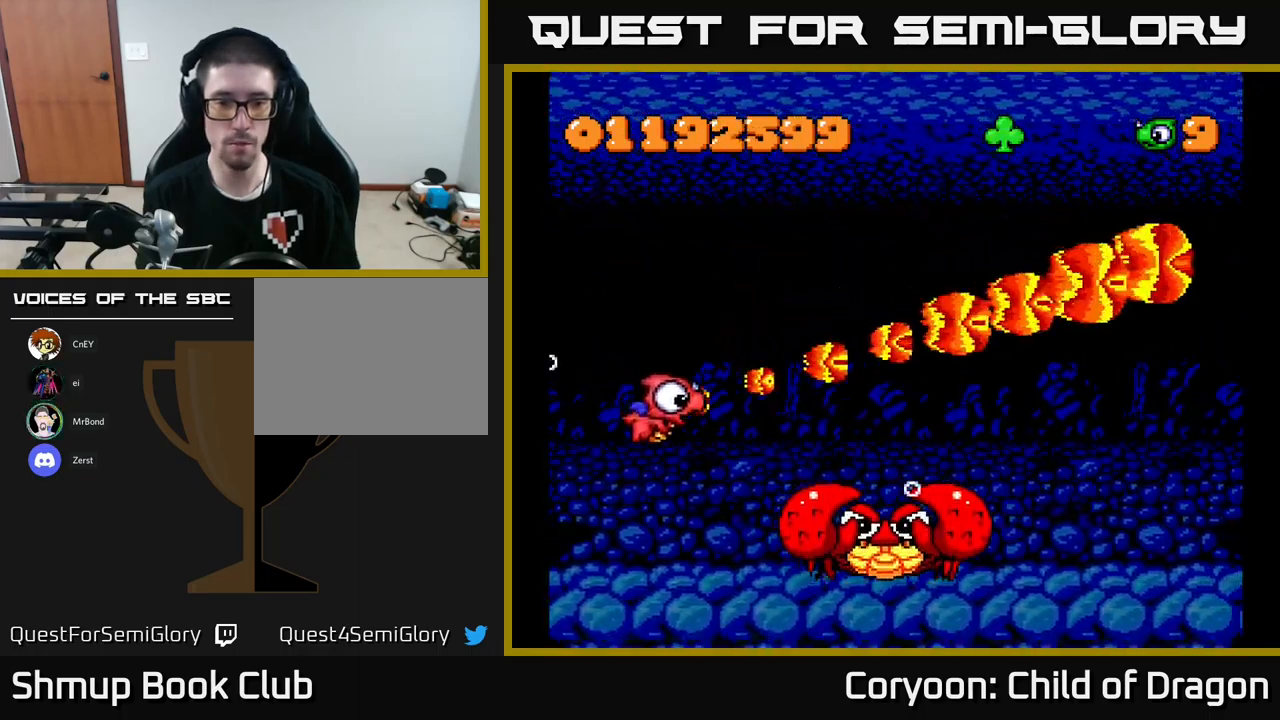
{"buttons": ["X", "DPAD_LEFT"], "left_stick": "center", "events": [[300, "DPAD_DOWN", "up"], [300, "DPAD_LEFT", "down"]]}
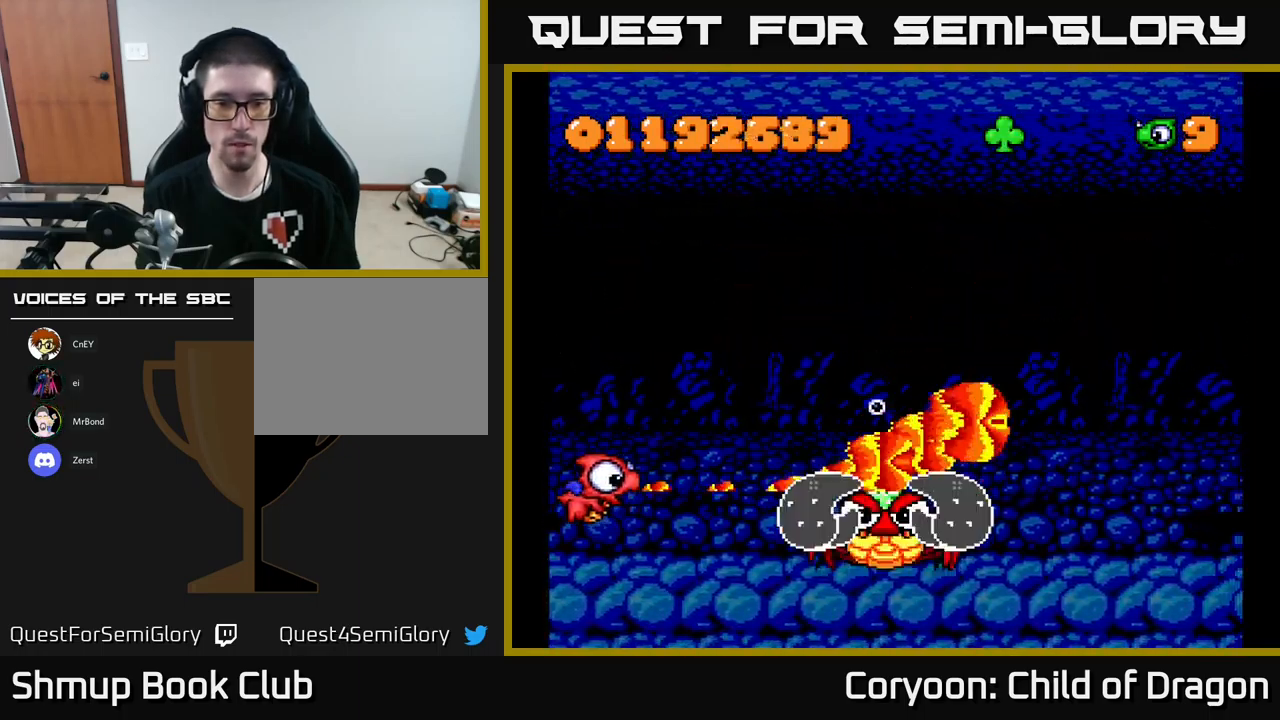
{"buttons": ["X"], "left_stick": "center", "events": [[17, "DPAD_LEFT", "up"]]}
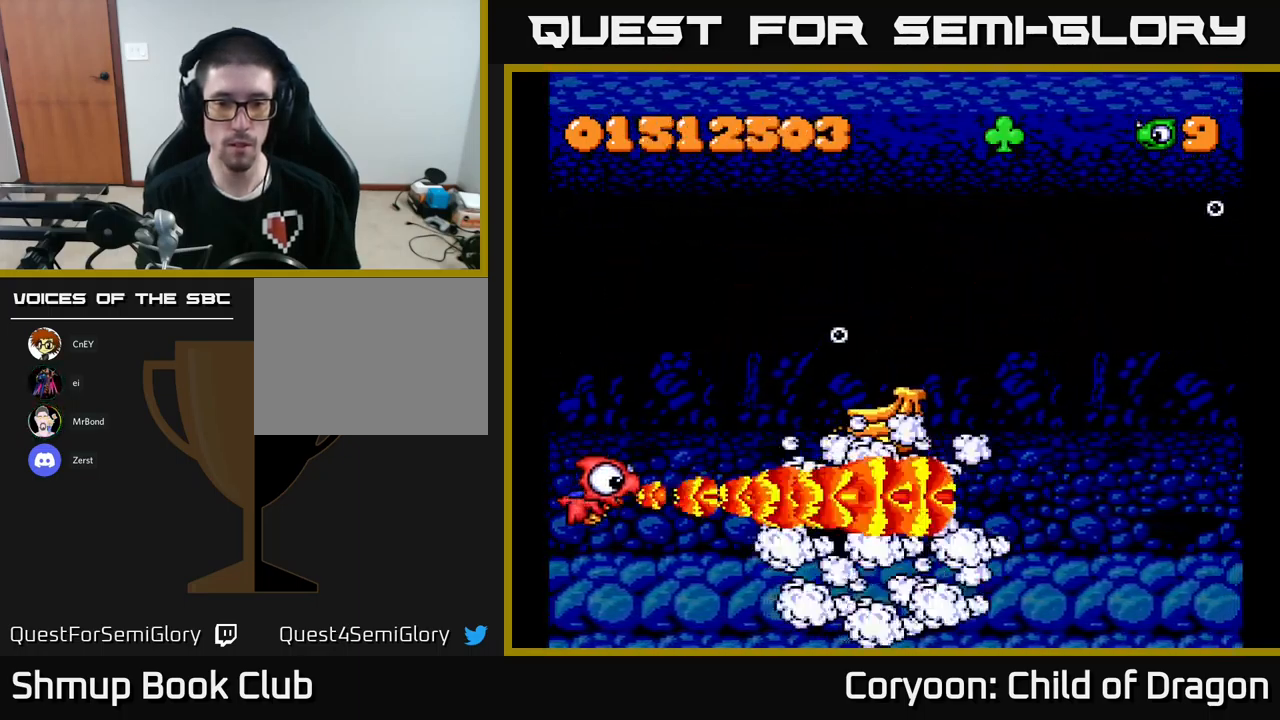
{"buttons": ["X", "DPAD_RIGHT"], "left_stick": "center", "events": [[217, "DPAD_RIGHT", "down"]]}
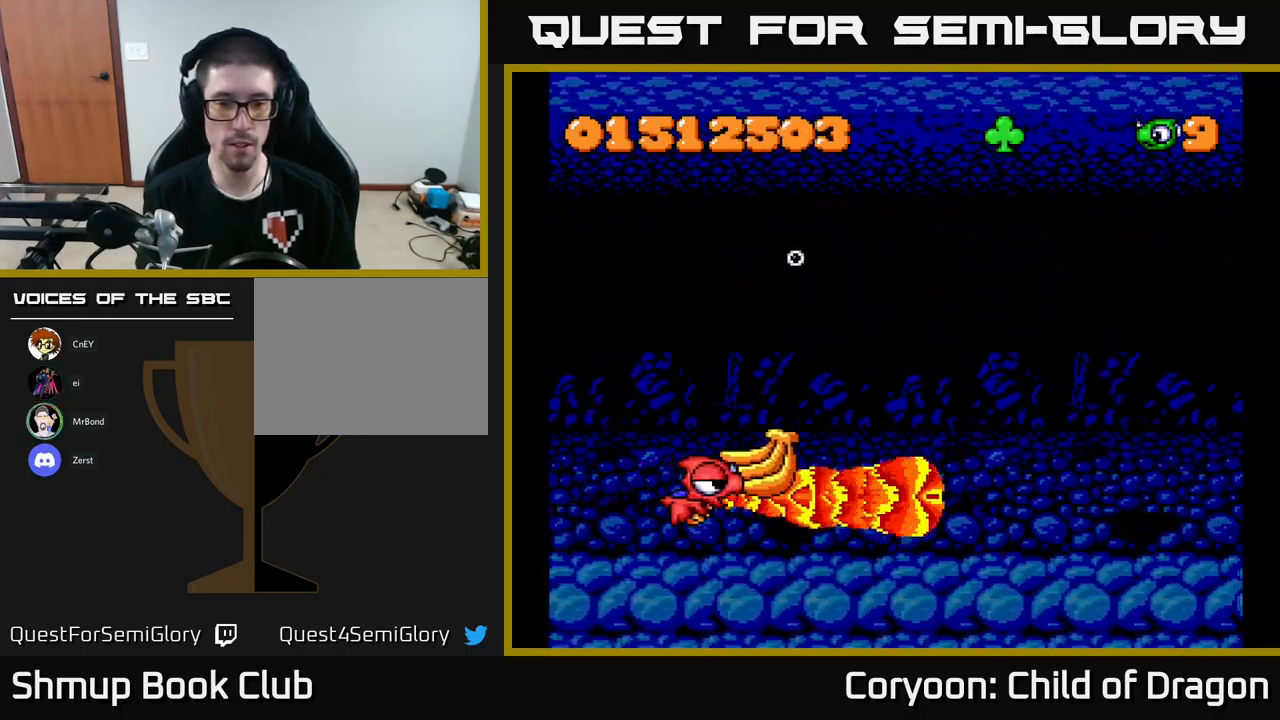
{"buttons": ["X", "DPAD_UP"], "left_stick": "center", "events": [[117, "DPAD_DOWN", "down"], [217, "DPAD_DOWN", "up"], [284, "DPAD_RIGHT", "up"], [284, "DPAD_UP", "down"]]}
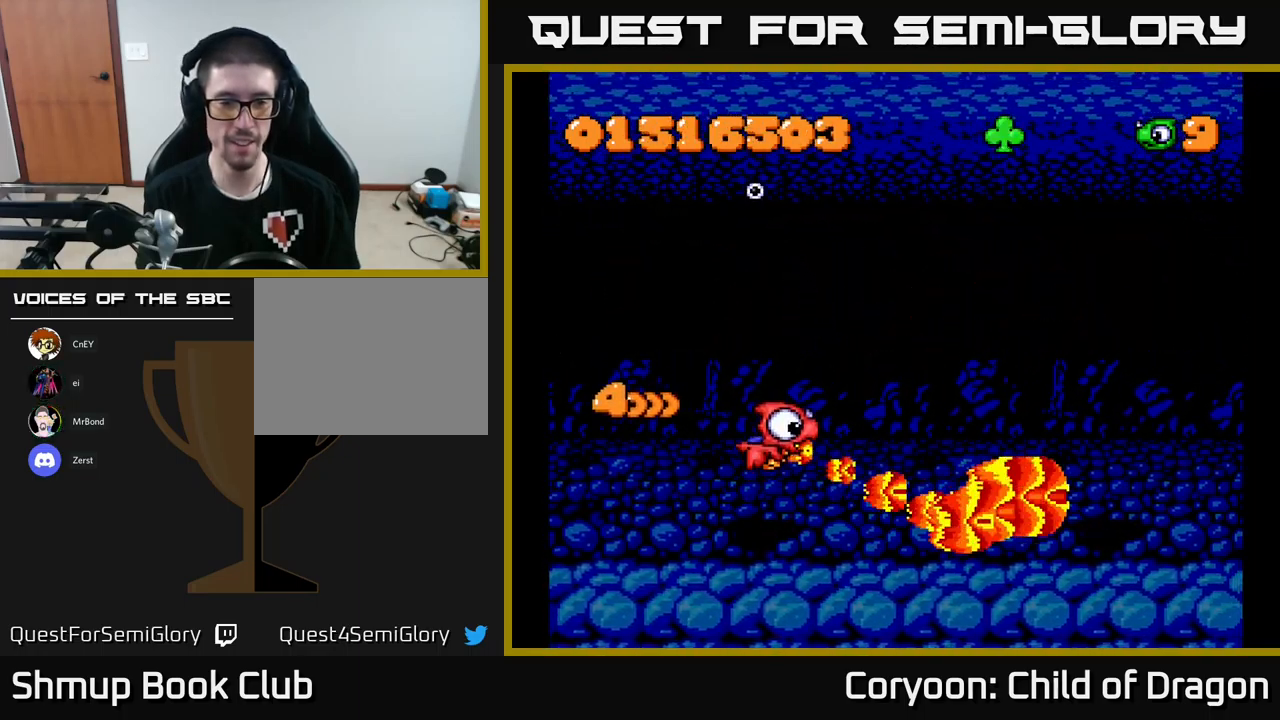
{"buttons": ["X"], "left_stick": "center", "events": [[200, "DPAD_UP", "up"]]}
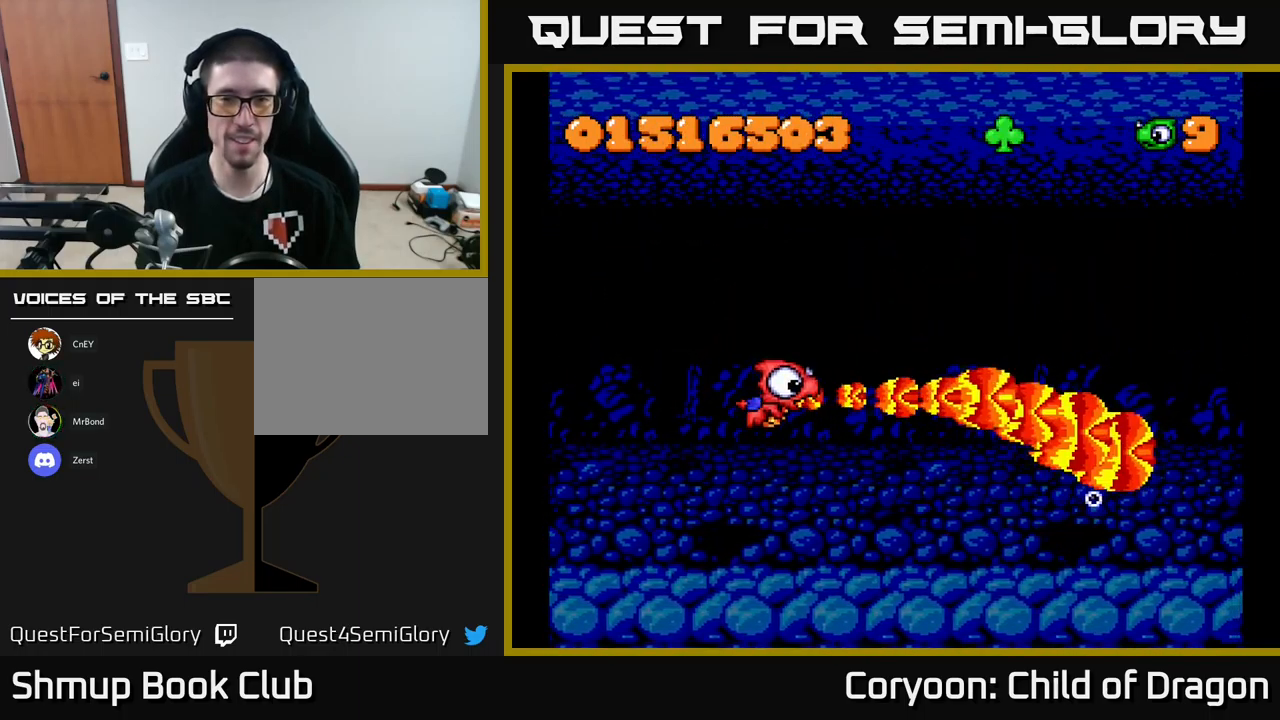
{"buttons": ["X"], "left_stick": "center", "events": []}